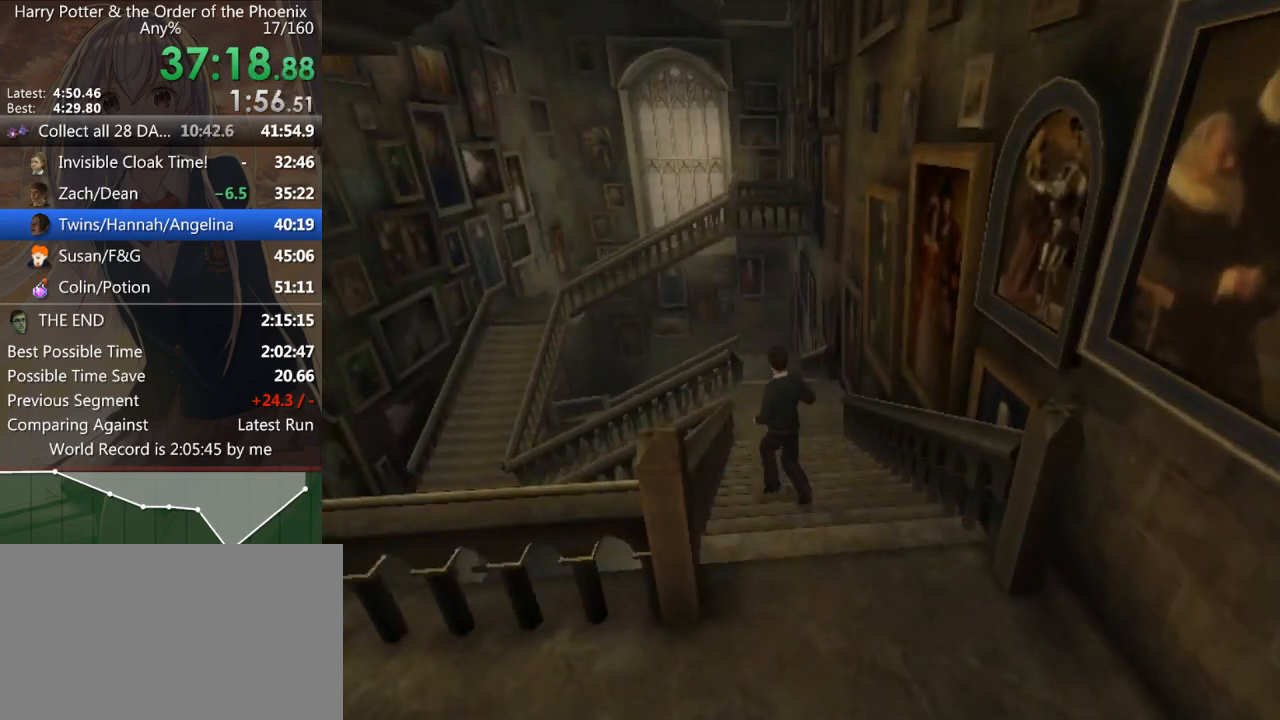
Gameplay with keyboard and mouse; each line is a JSON object with the keys and mouse buttons held at the frame after it. "events" lists presses ("down") and releases ("up") of "a", "c", "ctrl", "d", "down", "escape", "left", "return", "right", "s", "shift_l", "shift_r", "space", "tab", "up", "w", "mouse_left" and "mouse_right" between this image and that frame as [ms after this image, input, new state], when the widget could be followed in between. "mouse_left", "mouse_right" = the "left", "right" buttons of the "mouse" list. No other keys are recorded. Mouse movement is not recorded.
{"keys": ["shift_l", "w"], "mouse": [], "events": []}
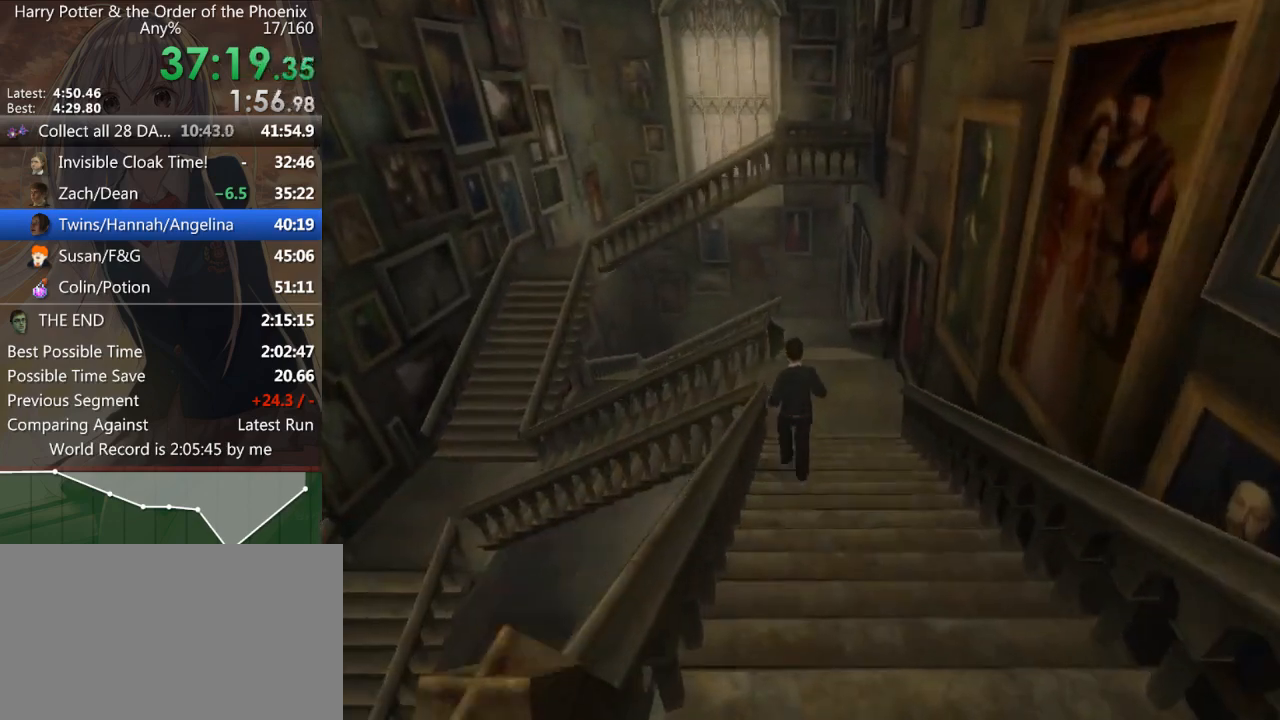
{"keys": ["a", "shift_l"], "mouse": [], "events": [[100, "a", "down"], [300, "w", "up"]]}
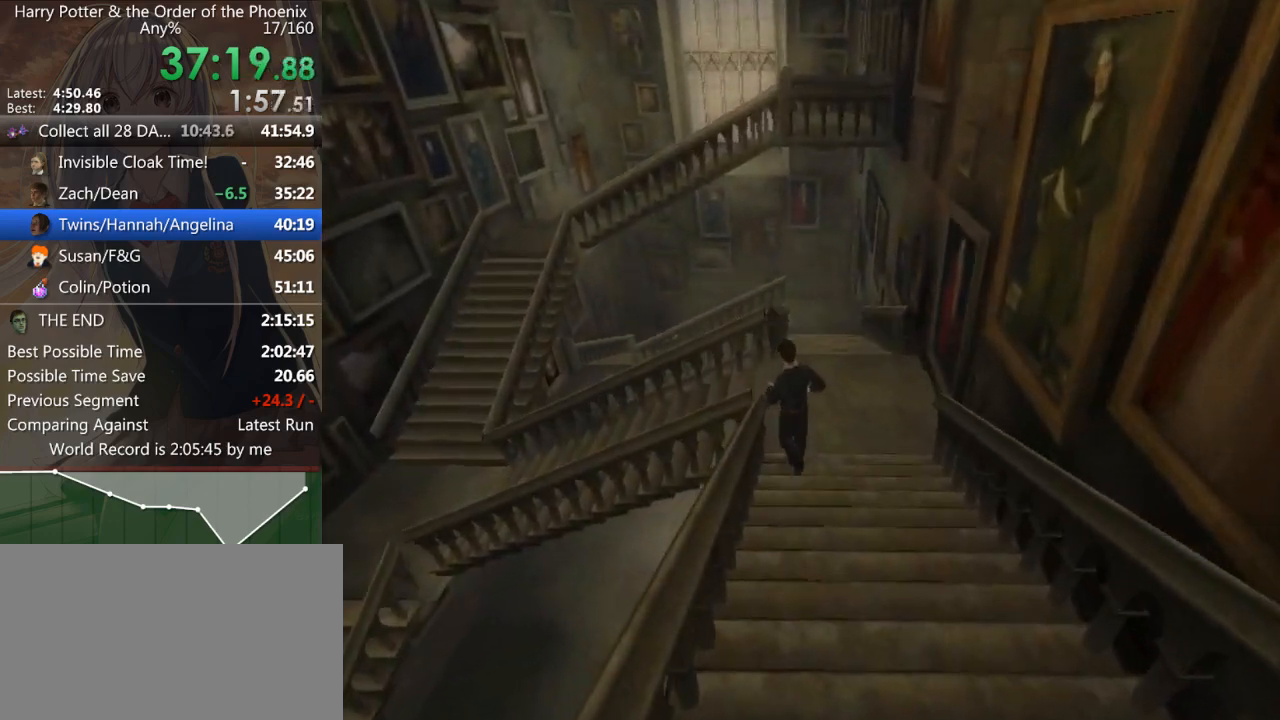
{"keys": ["a", "shift_l"], "mouse": [], "events": []}
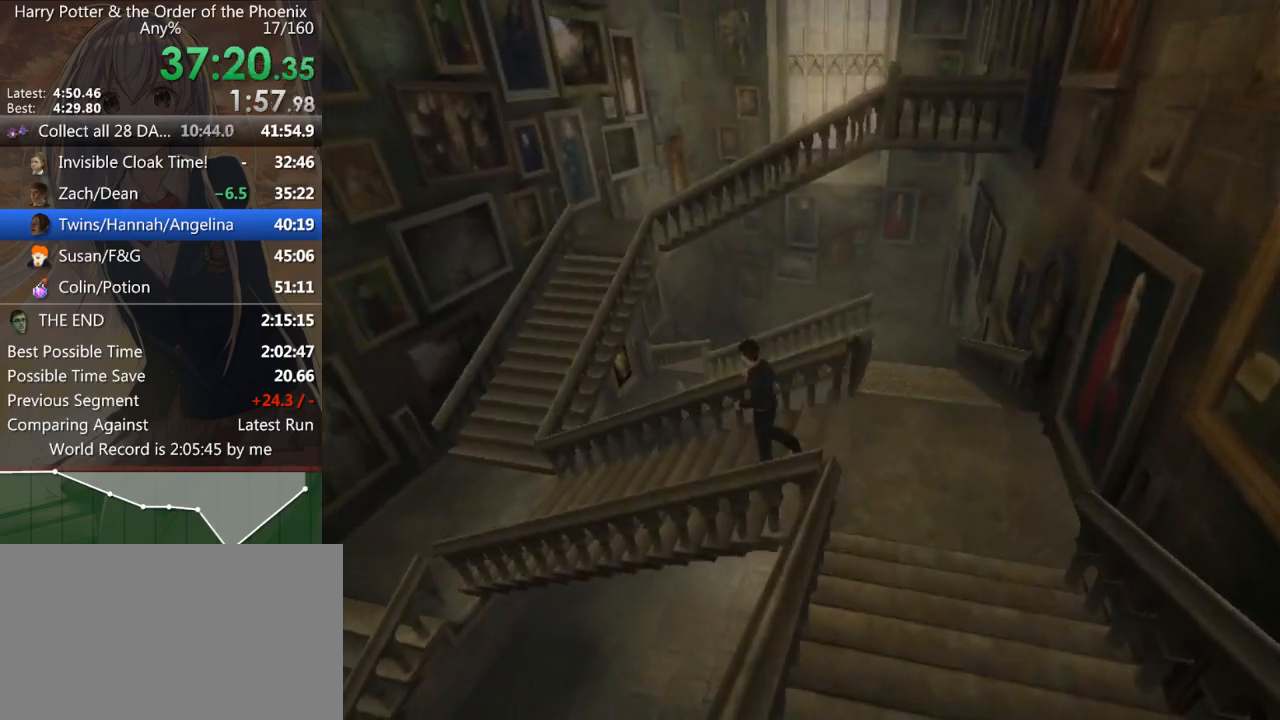
{"keys": ["a", "shift_l", "w"], "mouse": [], "events": [[300, "w", "down"]]}
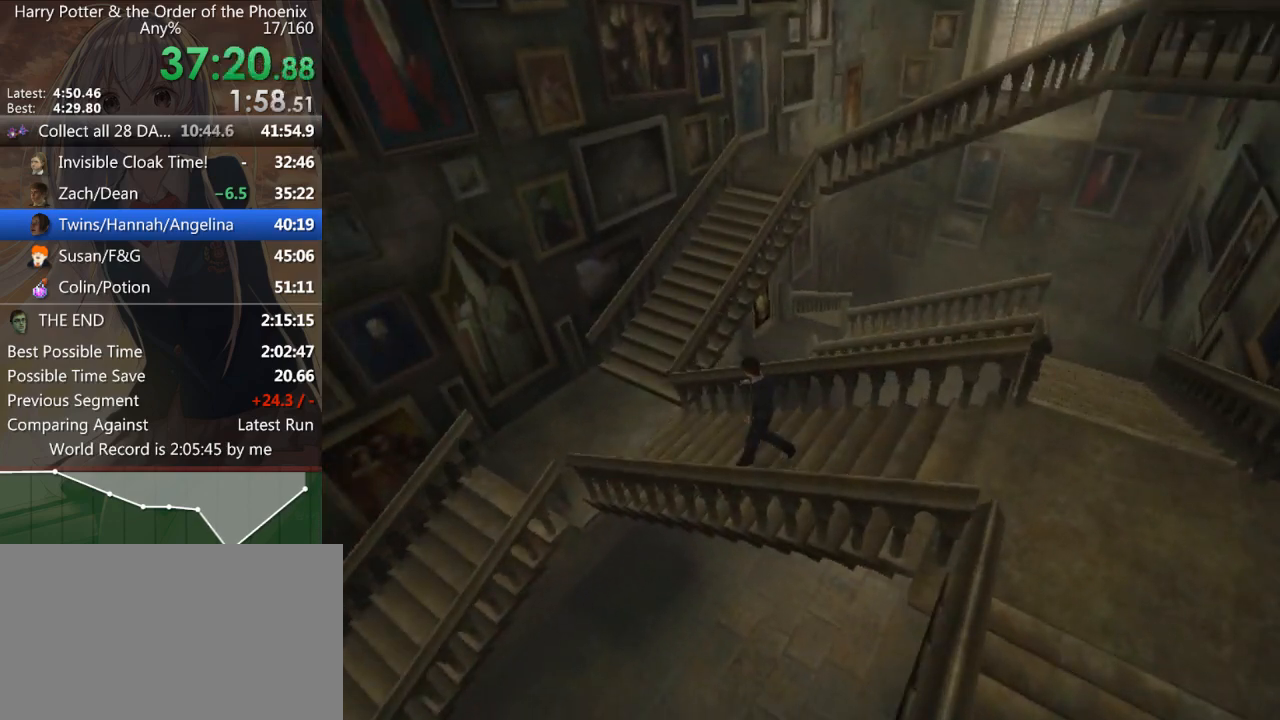
{"keys": ["a", "shift_l"], "mouse": [], "events": [[367, "w", "up"]]}
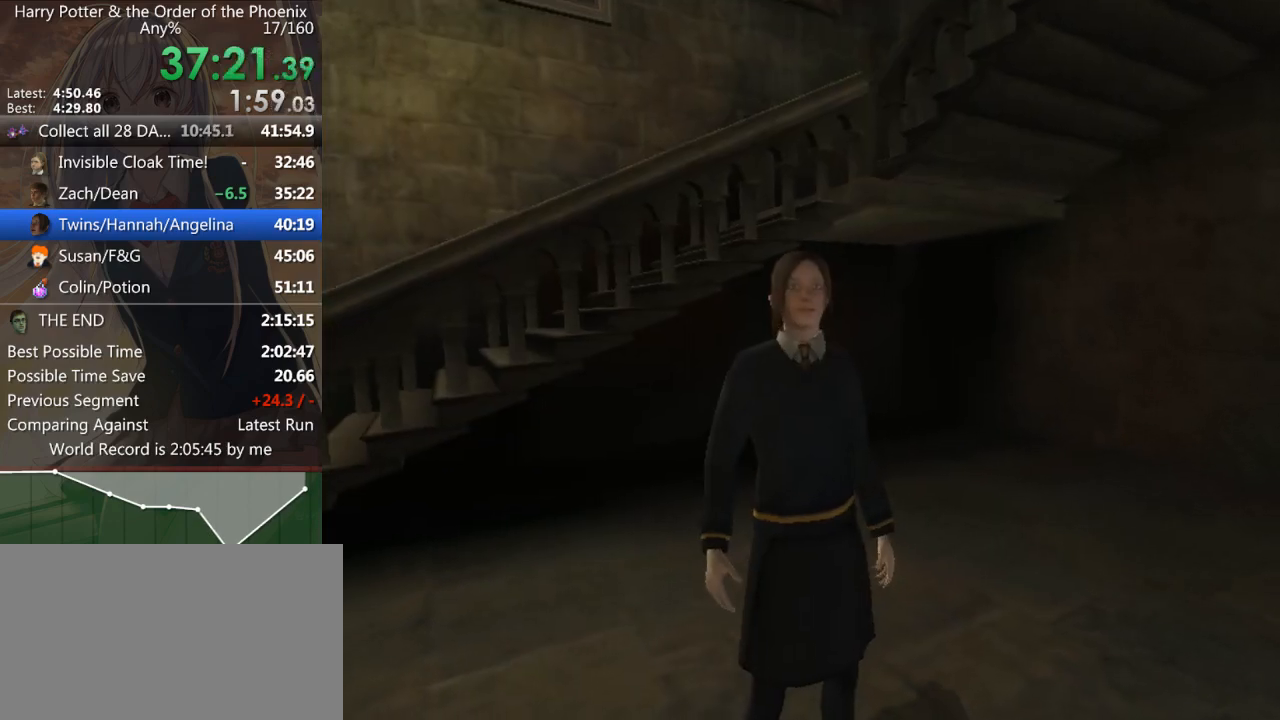
{"keys": [], "mouse": [], "events": [[167, "a", "up"], [167, "shift_l", "up"]]}
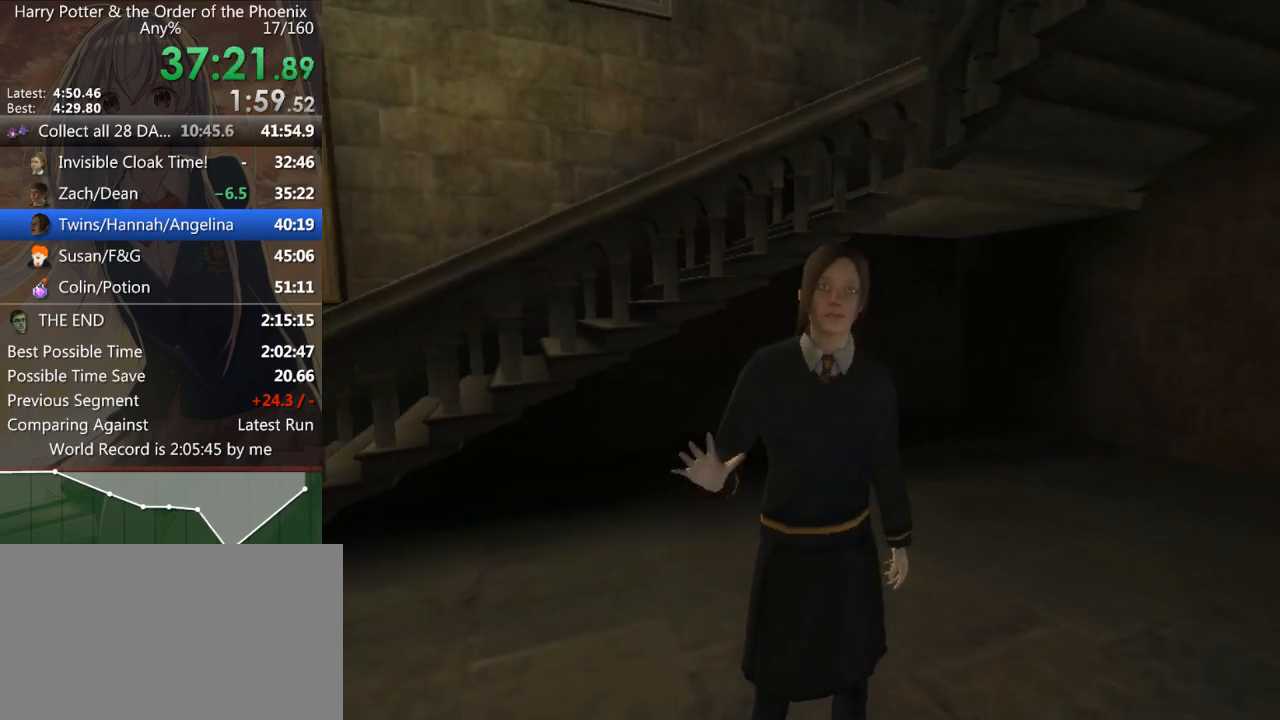
{"keys": [], "mouse": [], "events": []}
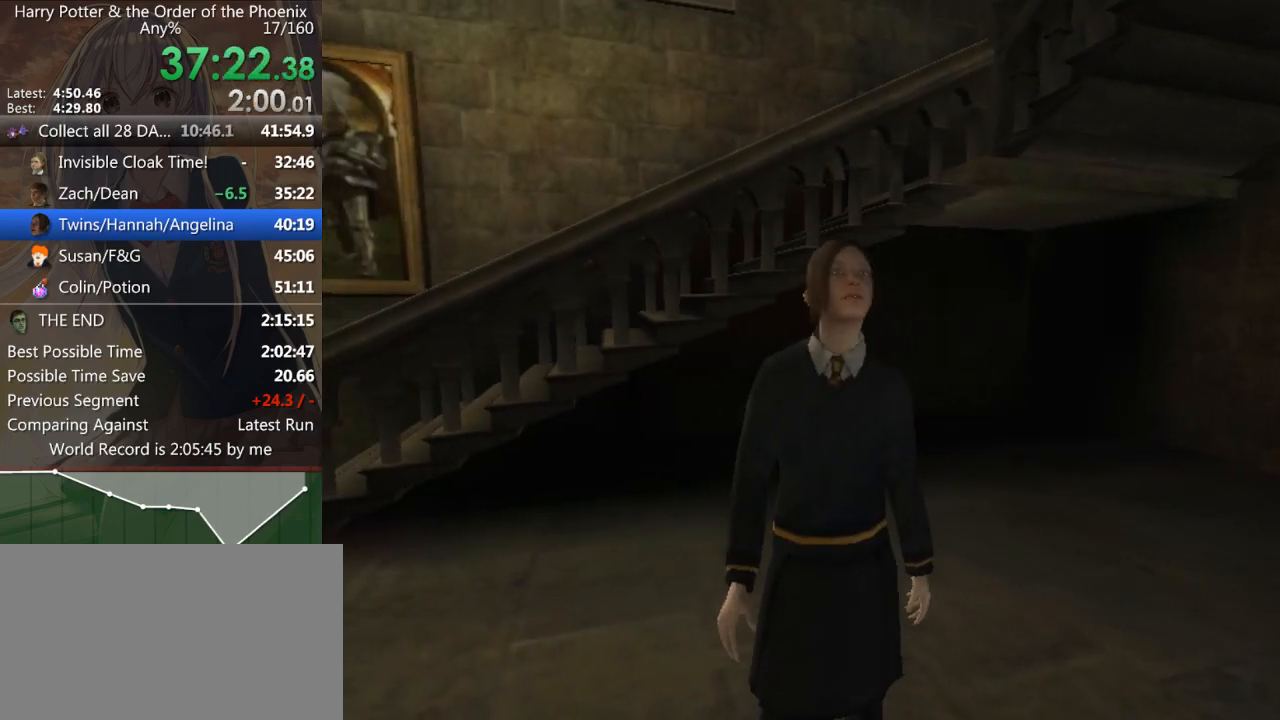
{"keys": ["a", "shift_l"], "mouse": [], "events": [[167, "a", "down"], [167, "shift_l", "down"]]}
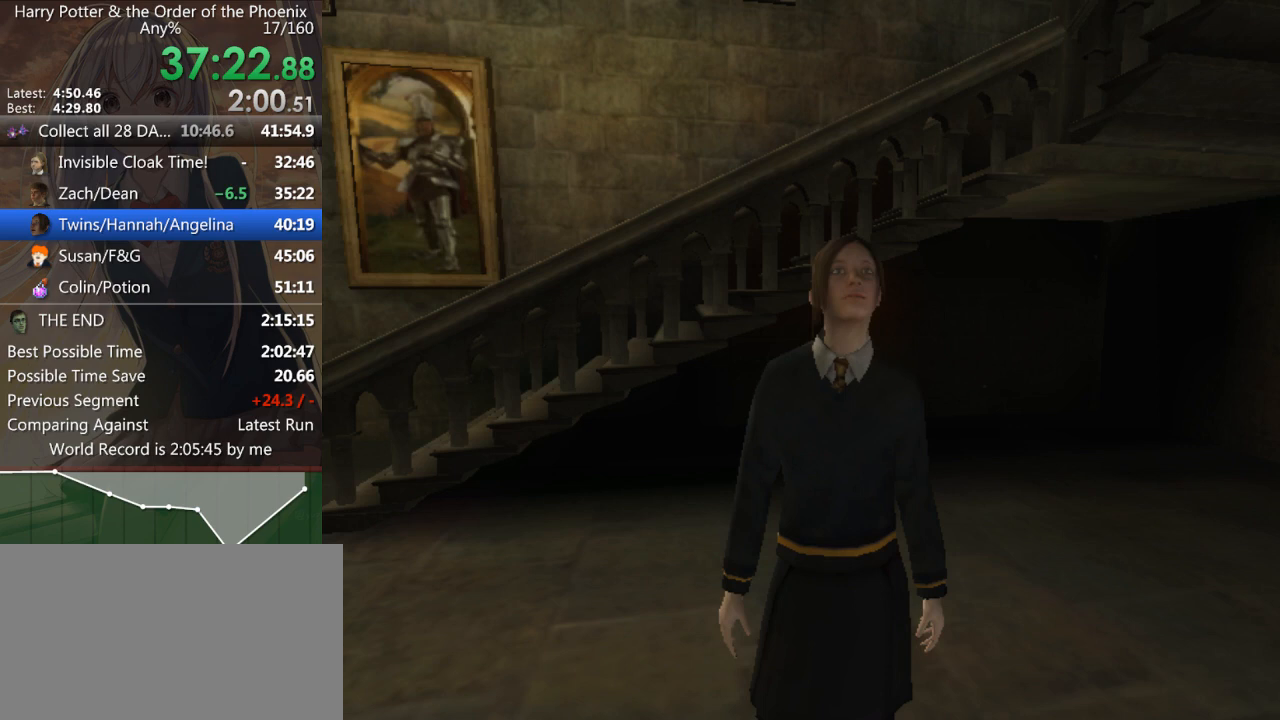
{"keys": ["a", "shift_l"], "mouse": [], "events": []}
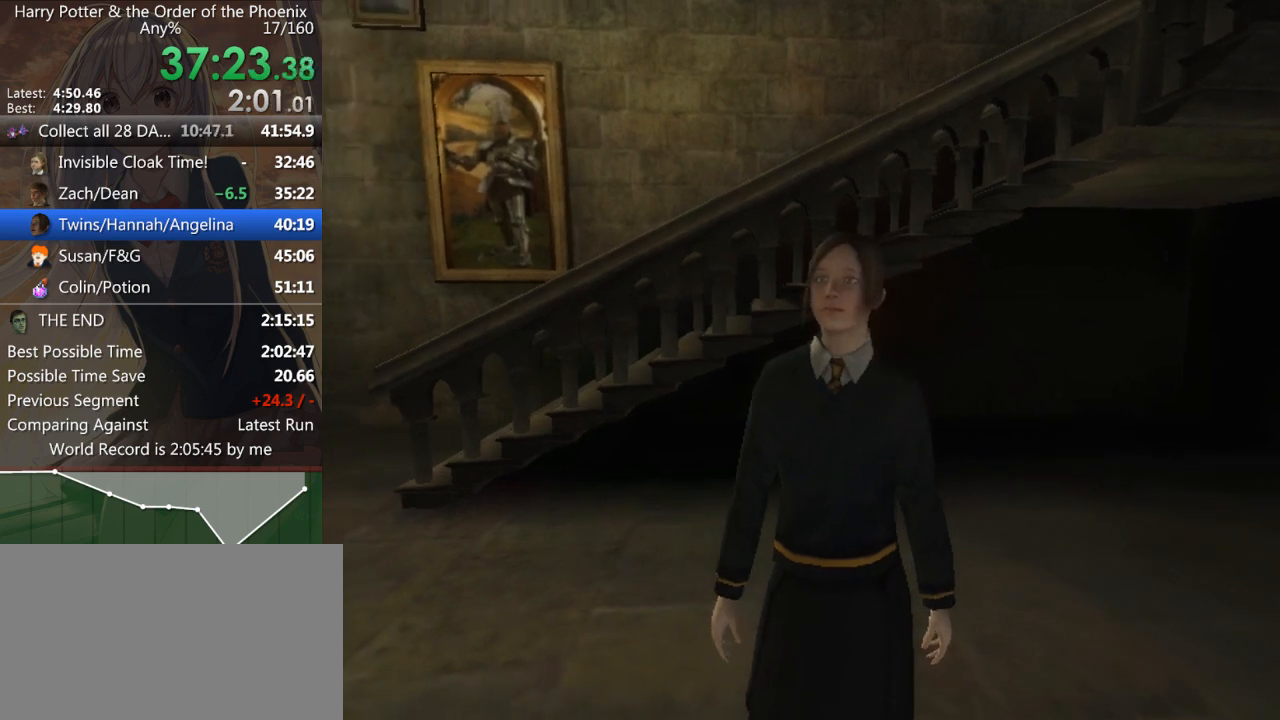
{"keys": ["a", "shift_l"], "mouse": [], "events": []}
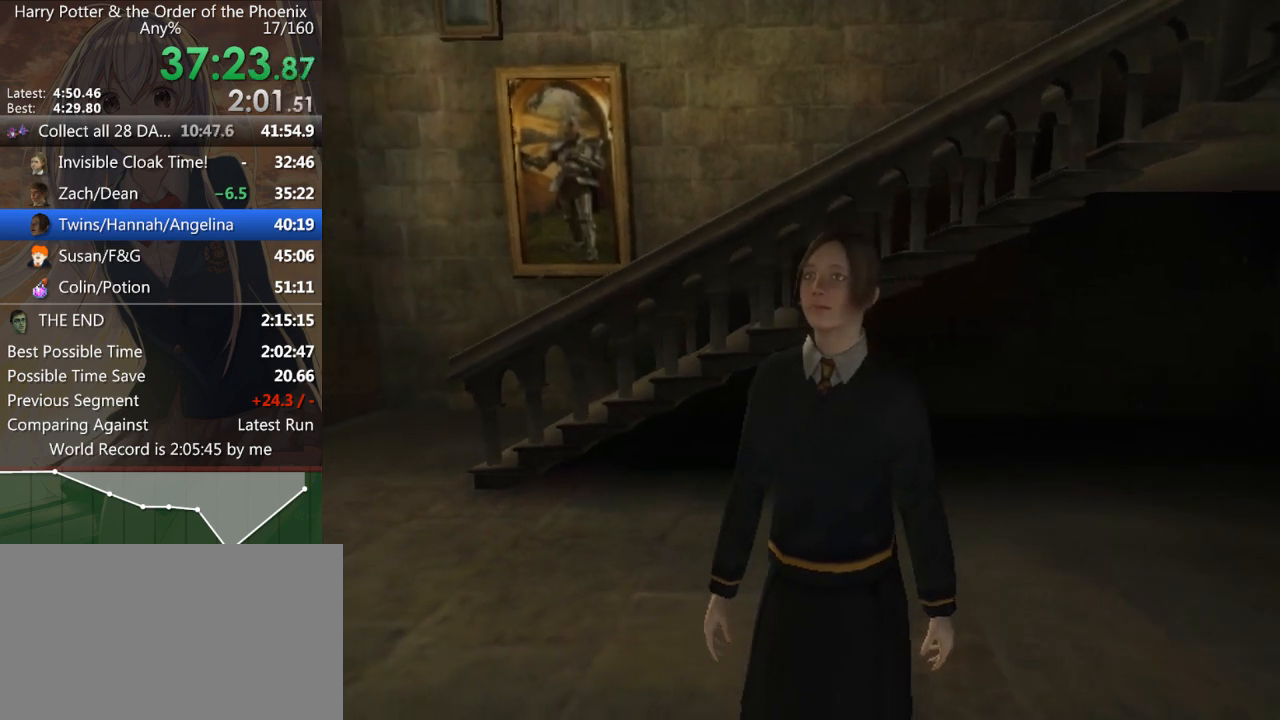
{"keys": ["a", "shift_l", "w"], "mouse": [], "events": [[267, "w", "down"]]}
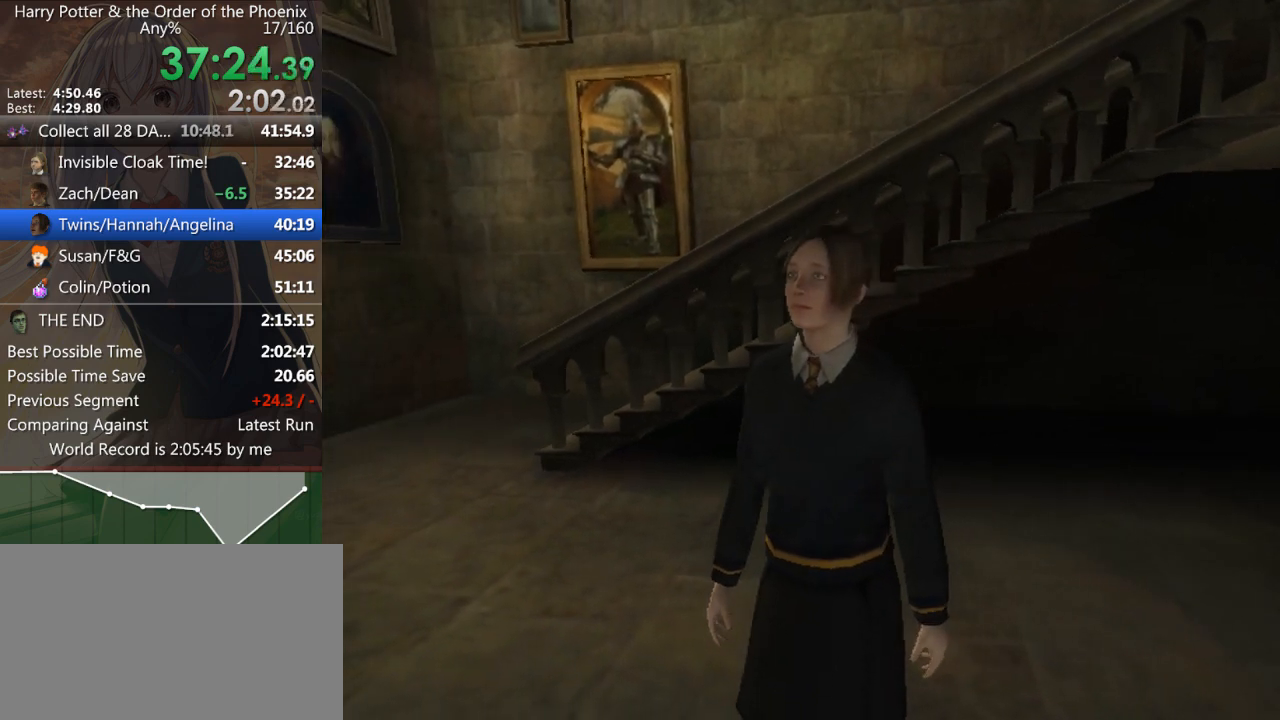
{"keys": ["a", "shift_l"], "mouse": [], "events": [[500, "w", "up"]]}
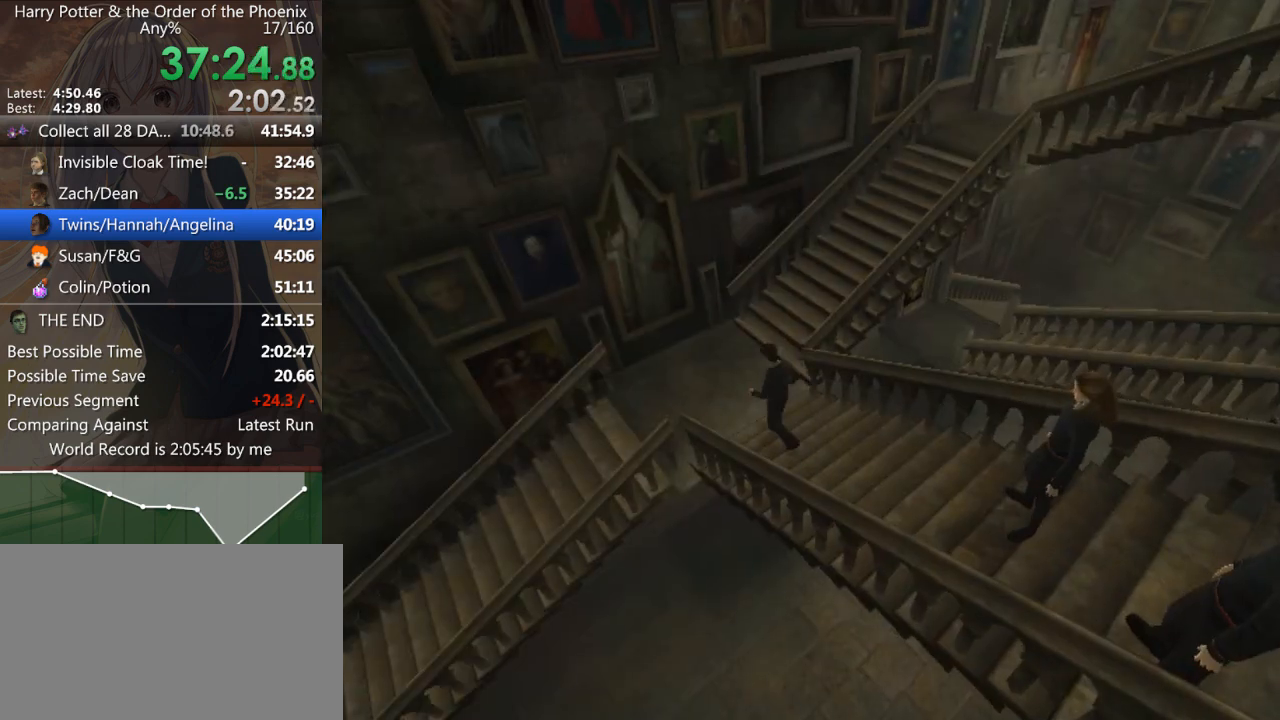
{"keys": ["a", "s", "shift_l"], "mouse": [], "events": [[133, "a", "up"], [133, "s", "down"], [333, "a", "down"]]}
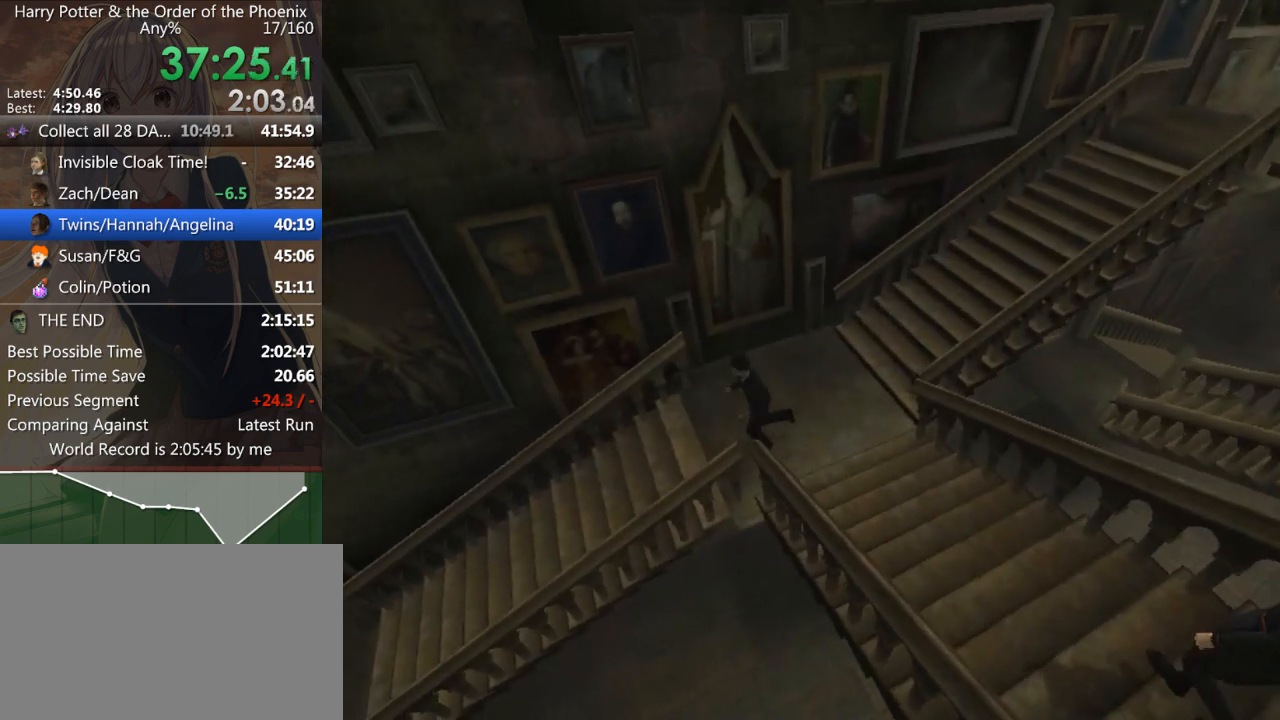
{"keys": ["a", "shift_l"], "mouse": [], "events": [[167, "s", "up"]]}
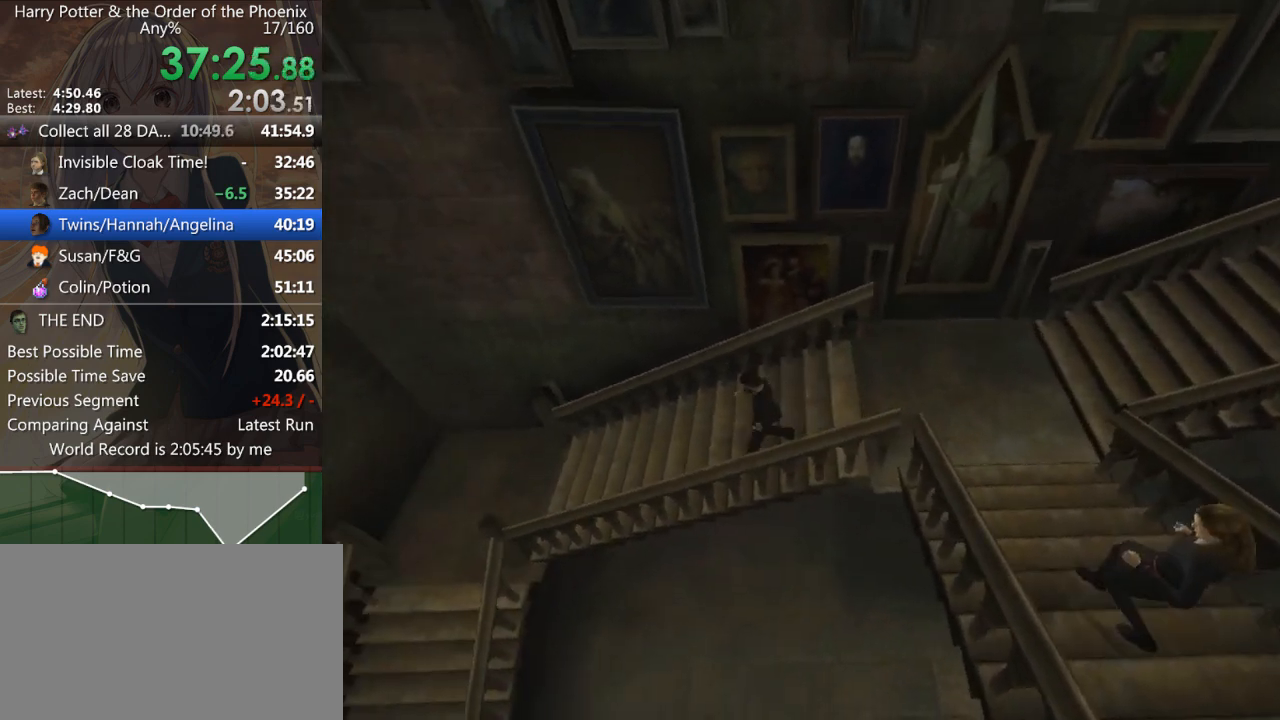
{"keys": ["a", "shift_l", "w"], "mouse": [], "events": [[133, "w", "down"]]}
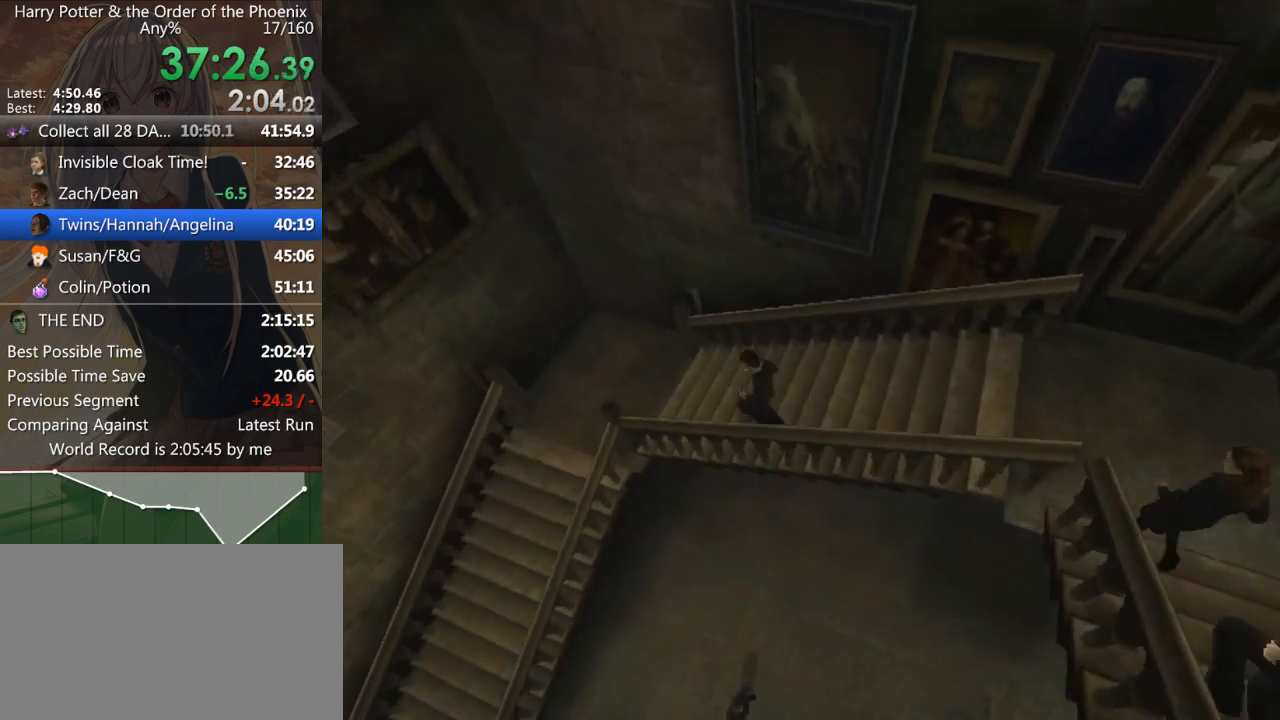
{"keys": ["a", "shift_l"], "mouse": [], "events": [[300, "w", "up"]]}
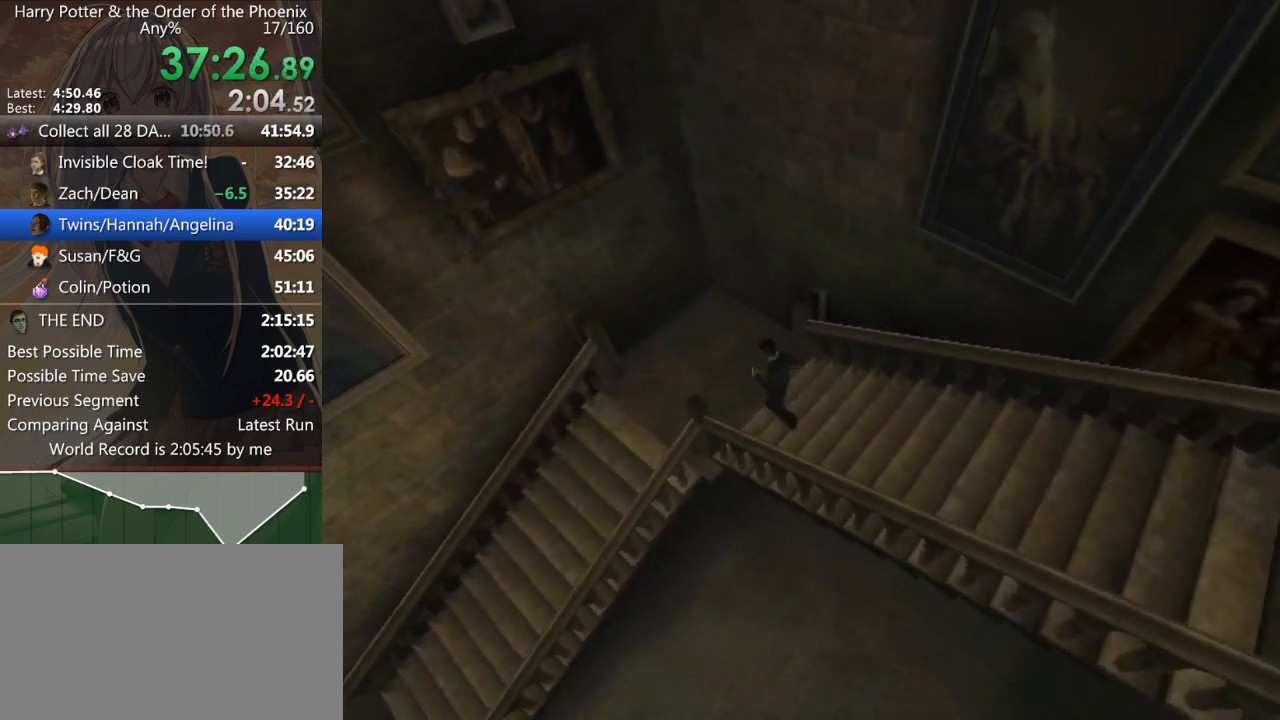
{"keys": ["a", "s", "shift_l"], "mouse": [], "events": [[33, "s", "down"], [67, "a", "up"], [200, "a", "down"], [400, "a", "up"], [467, "a", "down"]]}
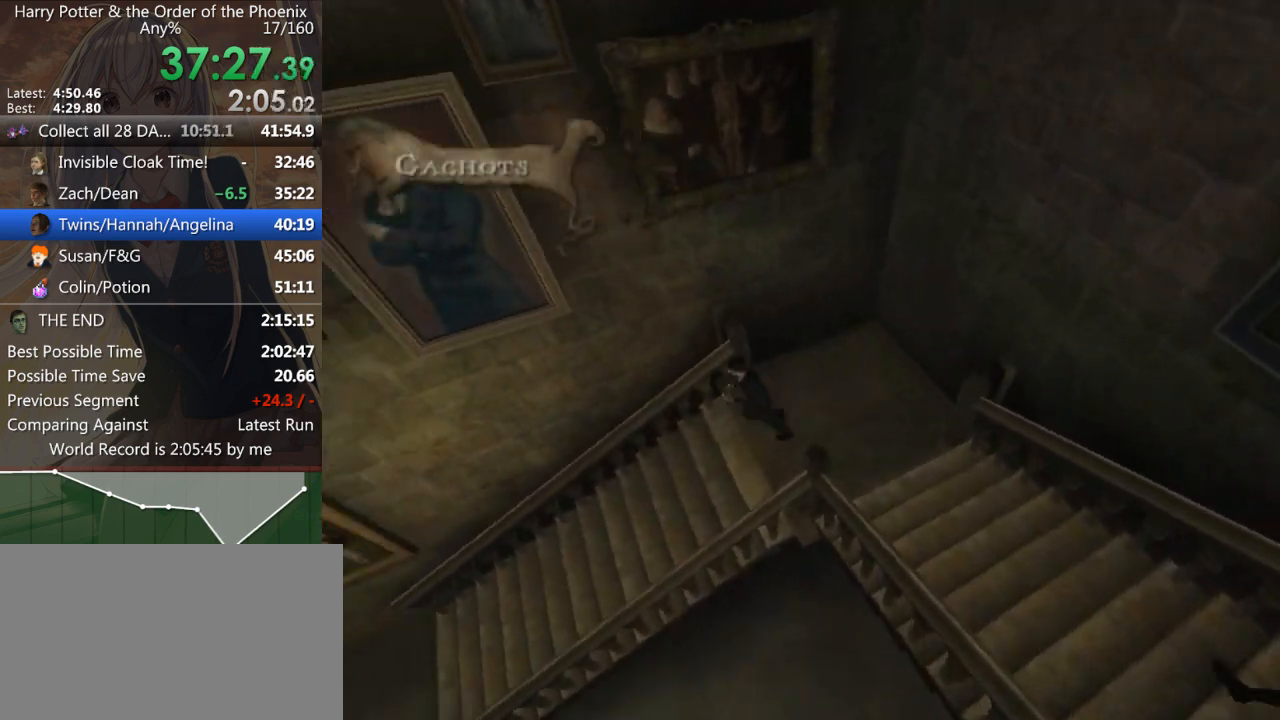
{"keys": ["a", "shift_l"], "mouse": [], "events": [[233, "s", "up"]]}
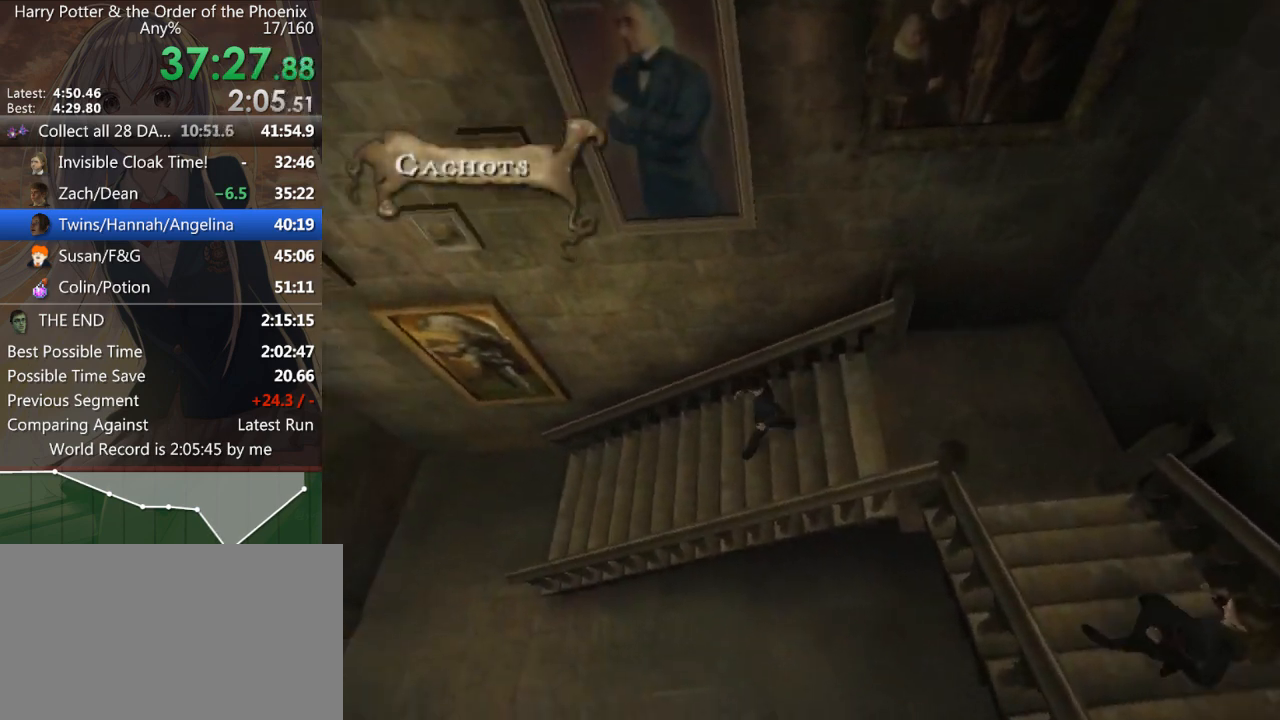
{"keys": ["a", "shift_l"], "mouse": [], "events": []}
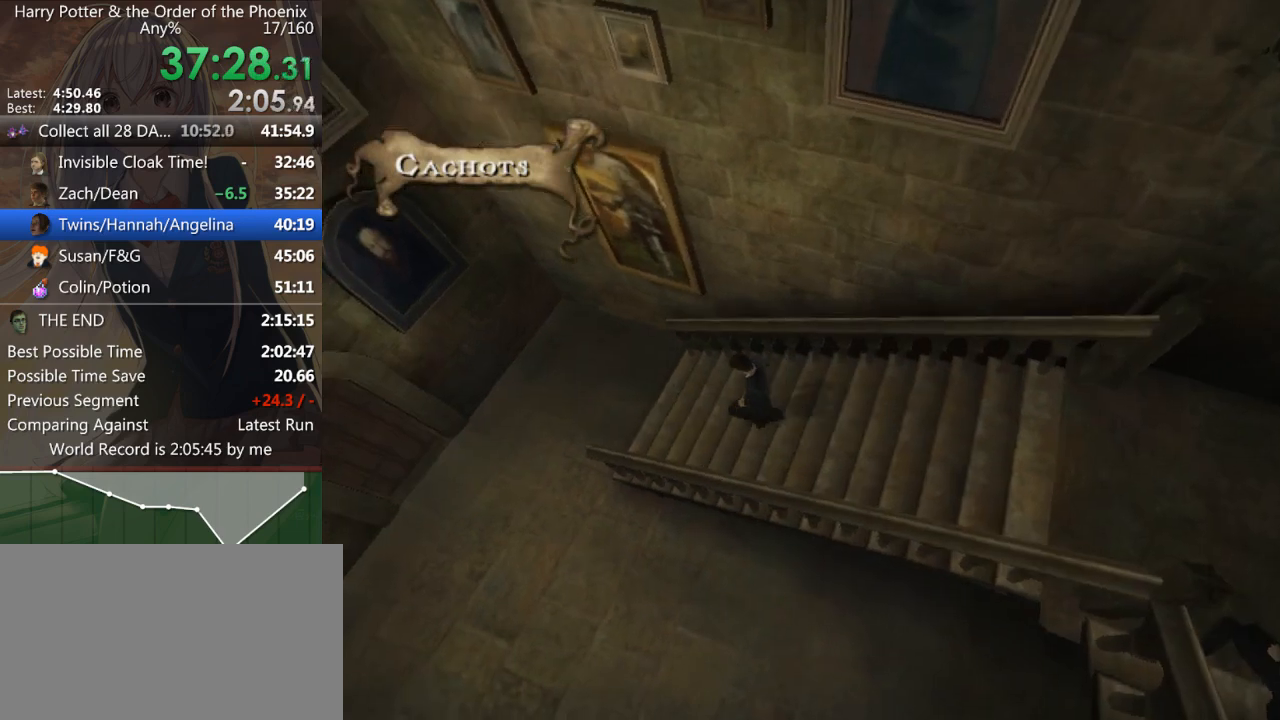
{"keys": ["a", "s", "shift_l"], "mouse": [], "events": [[433, "s", "down"]]}
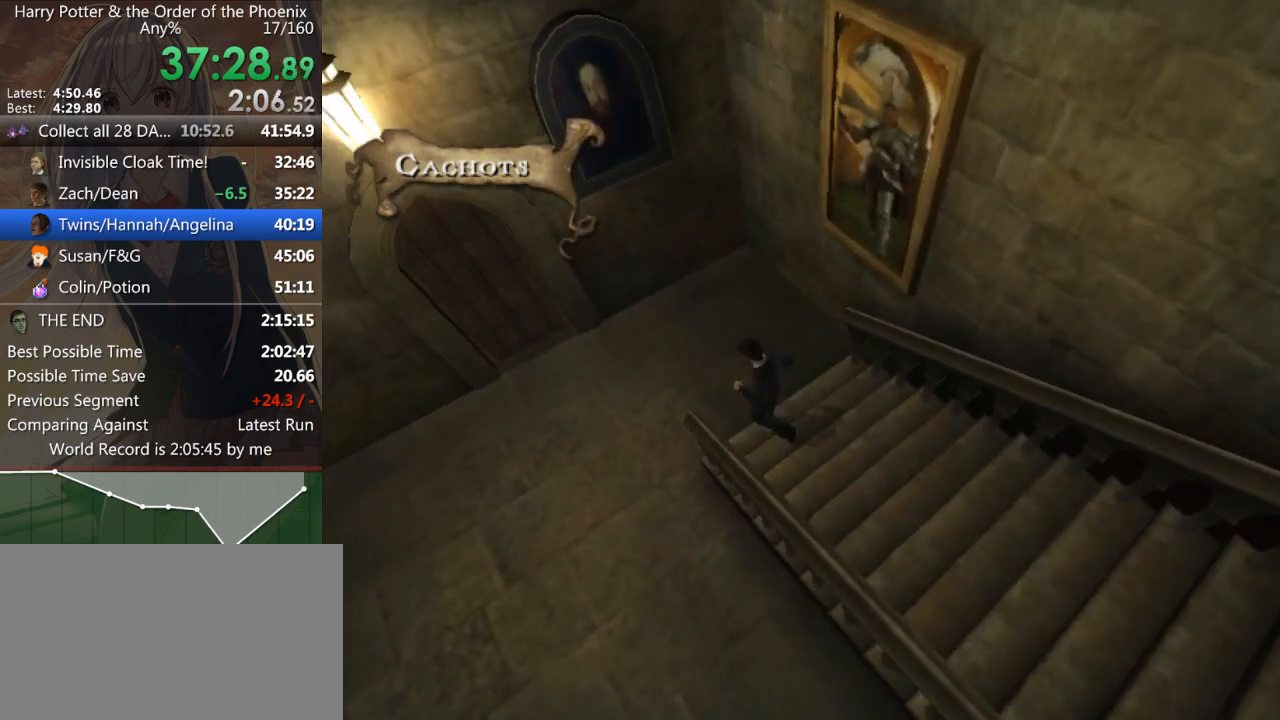
{"keys": ["s", "shift_l"], "mouse": [], "events": [[33, "a", "up"]]}
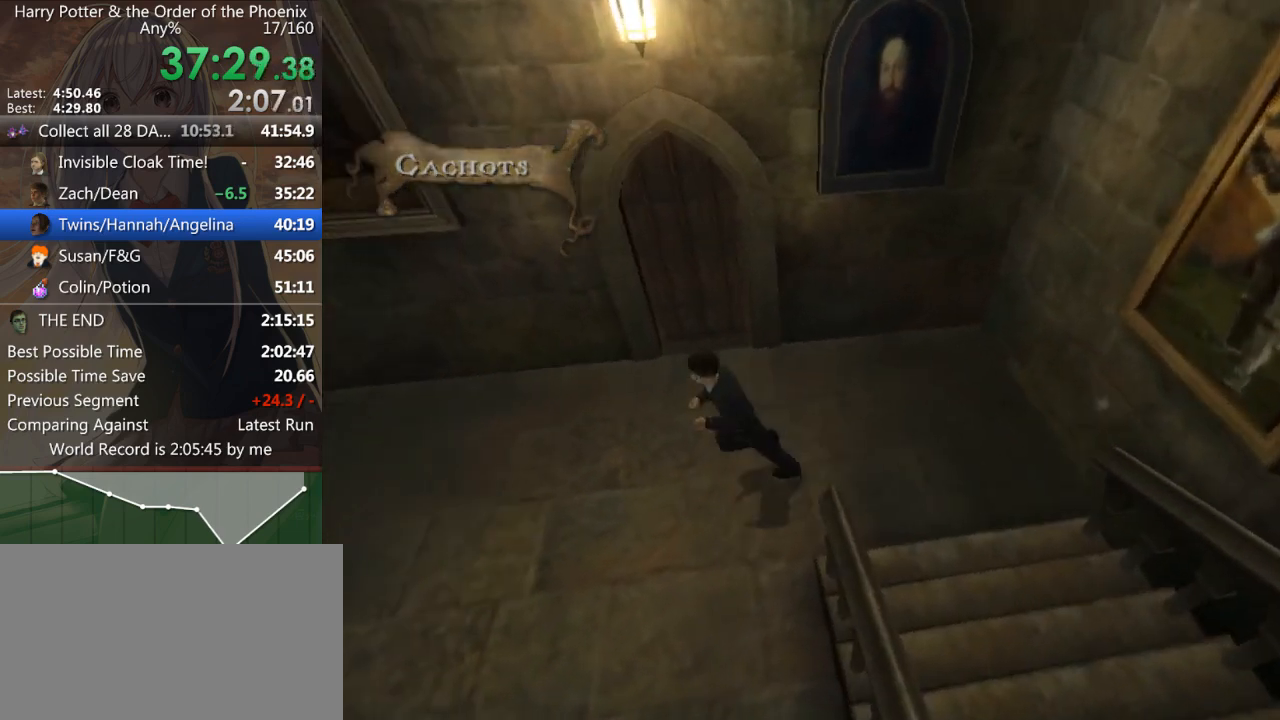
{"keys": ["a", "return"], "mouse": [], "events": [[100, "a", "down"], [267, "return", "down"], [333, "return", "up"], [400, "s", "up"], [433, "return", "down"], [467, "shift_l", "up"]]}
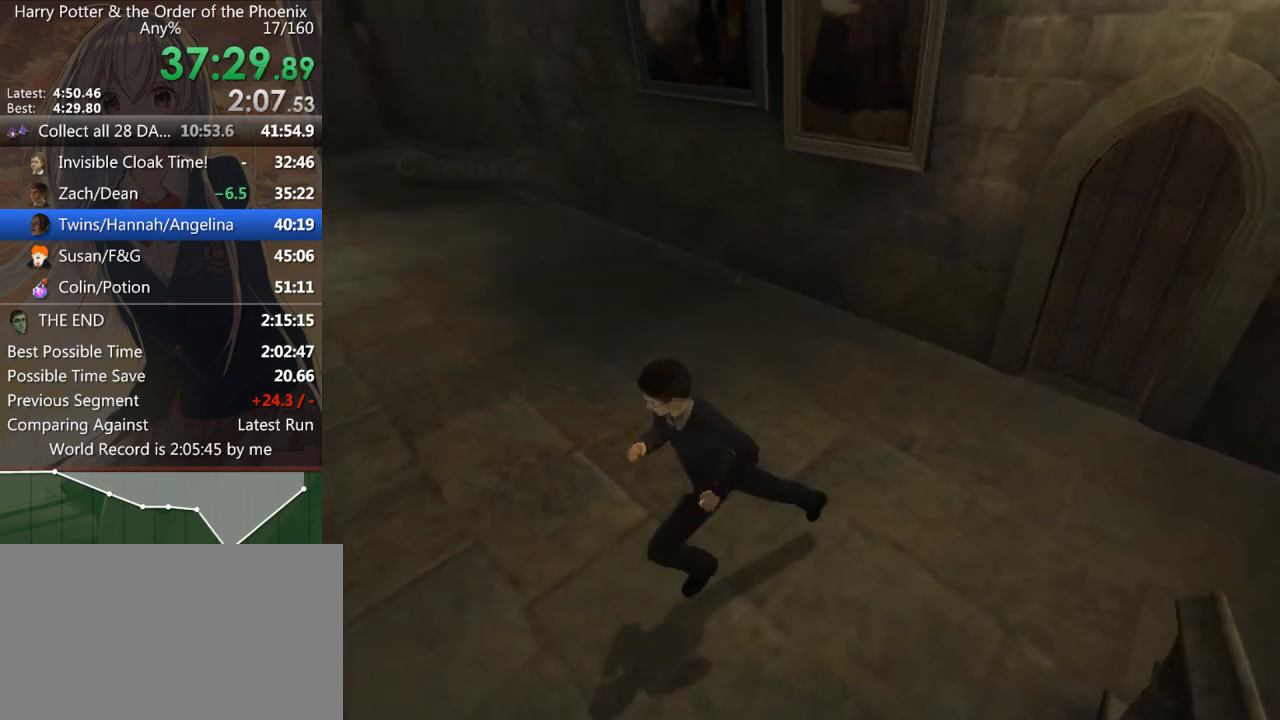
{"keys": [], "mouse": [], "events": [[33, "a", "up"], [33, "return", "up"], [100, "return", "down"], [167, "return", "up"], [200, "return", "down"], [267, "return", "up"], [367, "return", "down"], [400, "return", "up"]]}